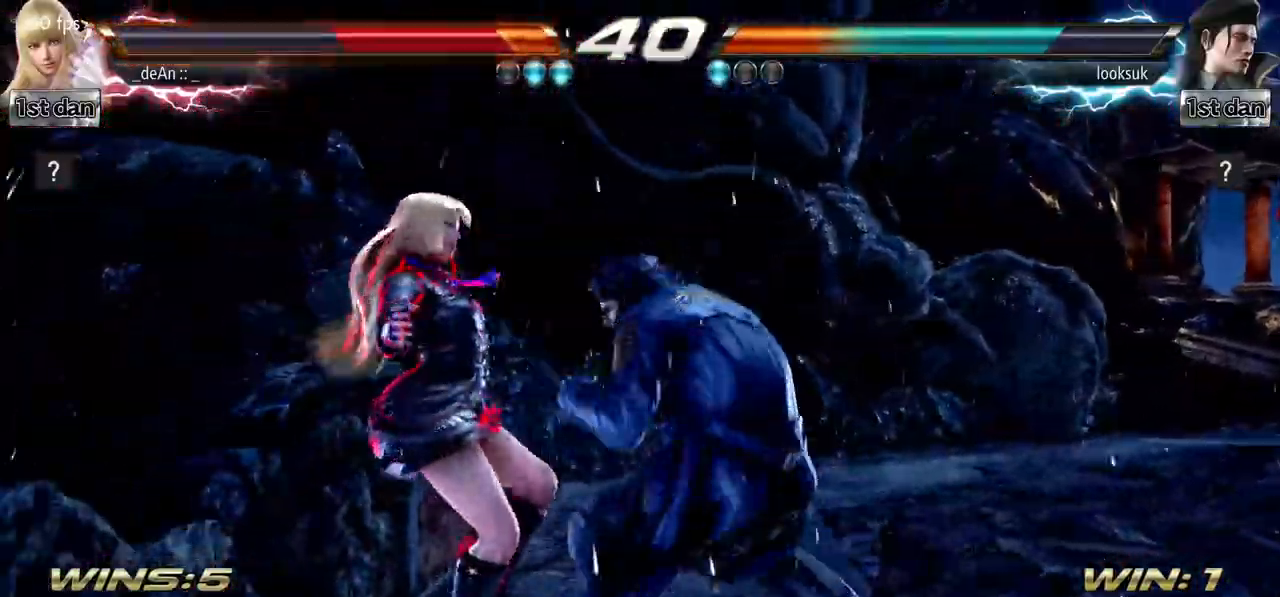
Gameplay with a controller (arcade stick); each line is a JSON object with the inputs held at the frame after it. "events" lists button and stick changes between this image and that frame as [ms after this image, input, new state], when the widget could be followed in between. Not read: L3 R2 R3.
{"buttons": ["SQUARE"], "left_stick": "left"}
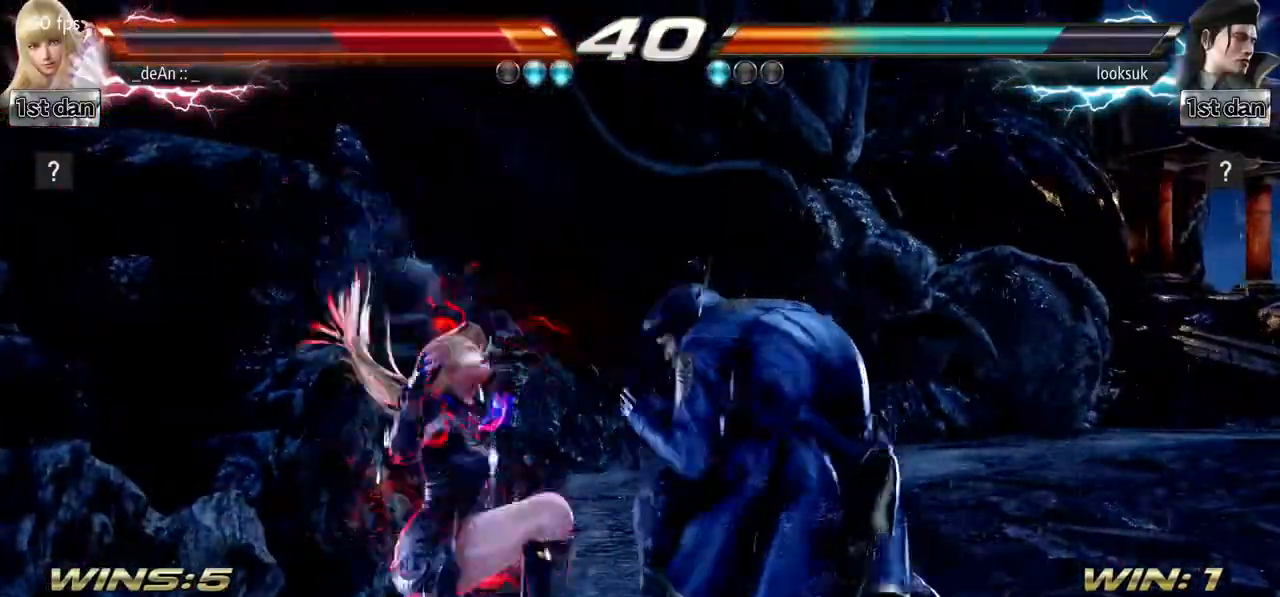
{"buttons": ["SQUARE"], "left_stick": "left", "events": [[34, "SQUARE", "up"], [100, "SQUARE", "down"]]}
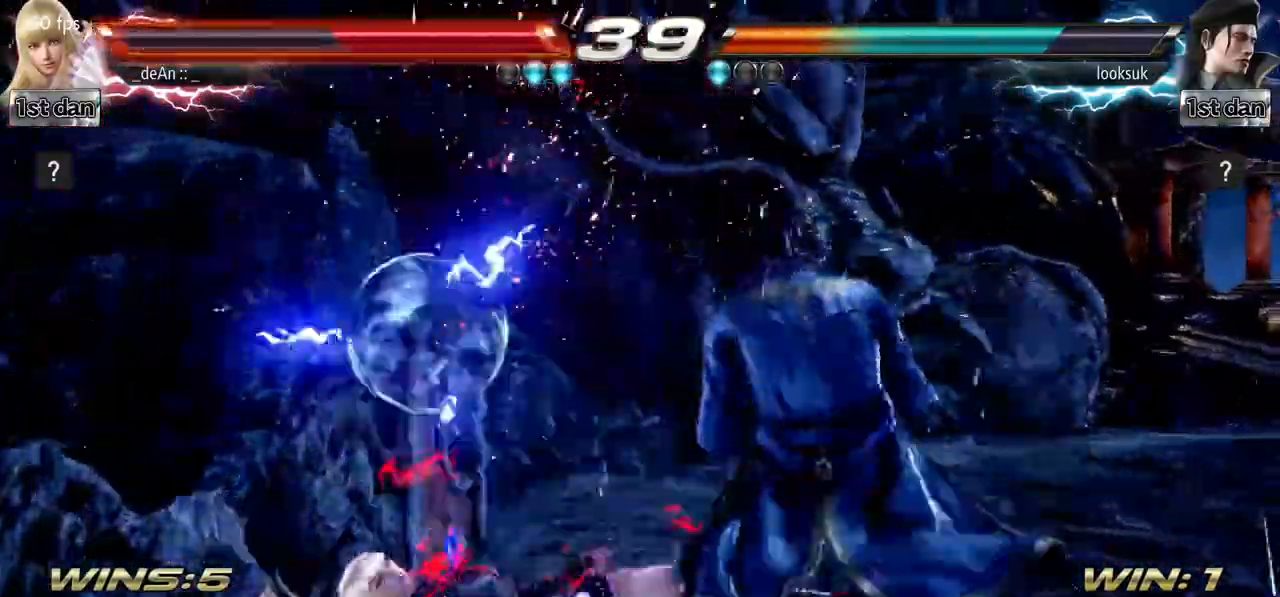
{"buttons": [], "left_stick": "left", "events": [[66, "SQUARE", "up"], [167, "SQUARE", "down"], [467, "SQUARE", "up"]]}
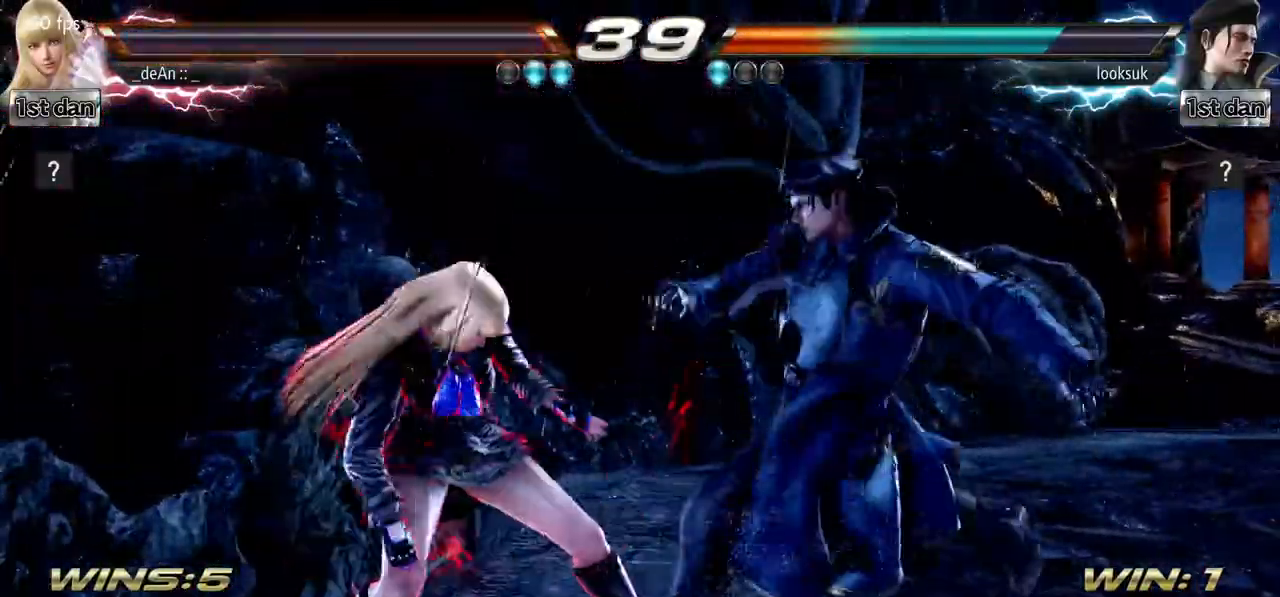
{"buttons": ["SQUARE", "TRIANGLE"], "left_stick": "center", "events": [[84, "left_stick", "down"], [401, "left_stick", "center"], [451, "SQUARE", "down"], [484, "TRIANGLE", "down"]]}
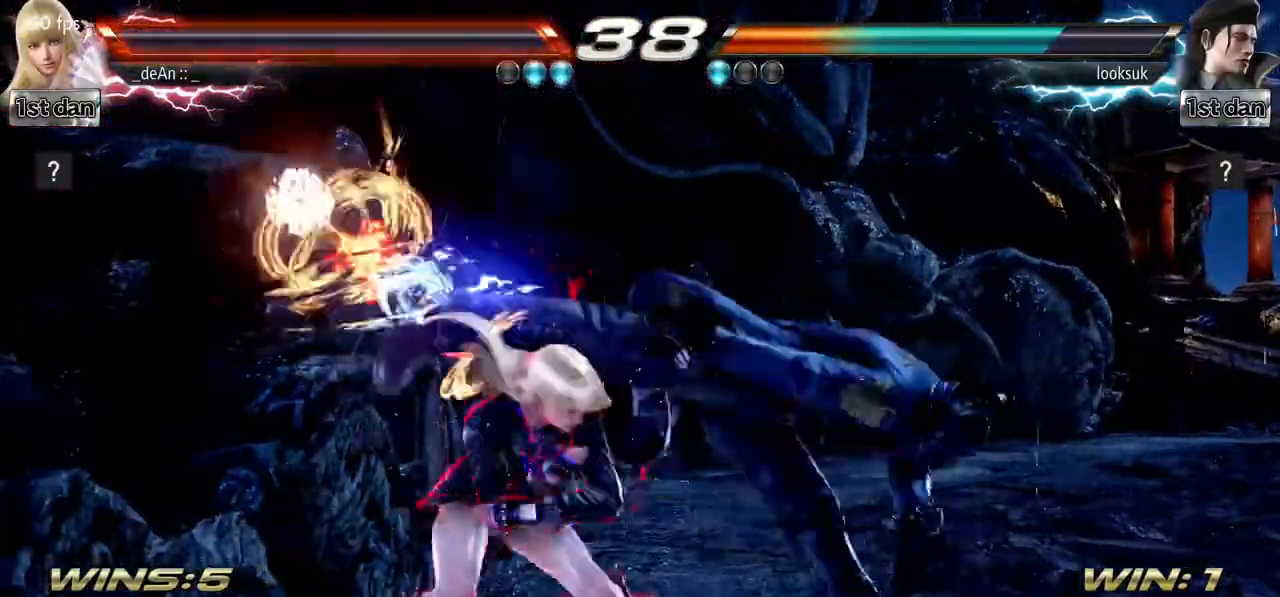
{"buttons": ["SQUARE"], "left_stick": "left", "events": [[66, "SQUARE", "up"], [117, "TRIANGLE", "up"], [333, "left_stick", "left"], [450, "SQUARE", "down"]]}
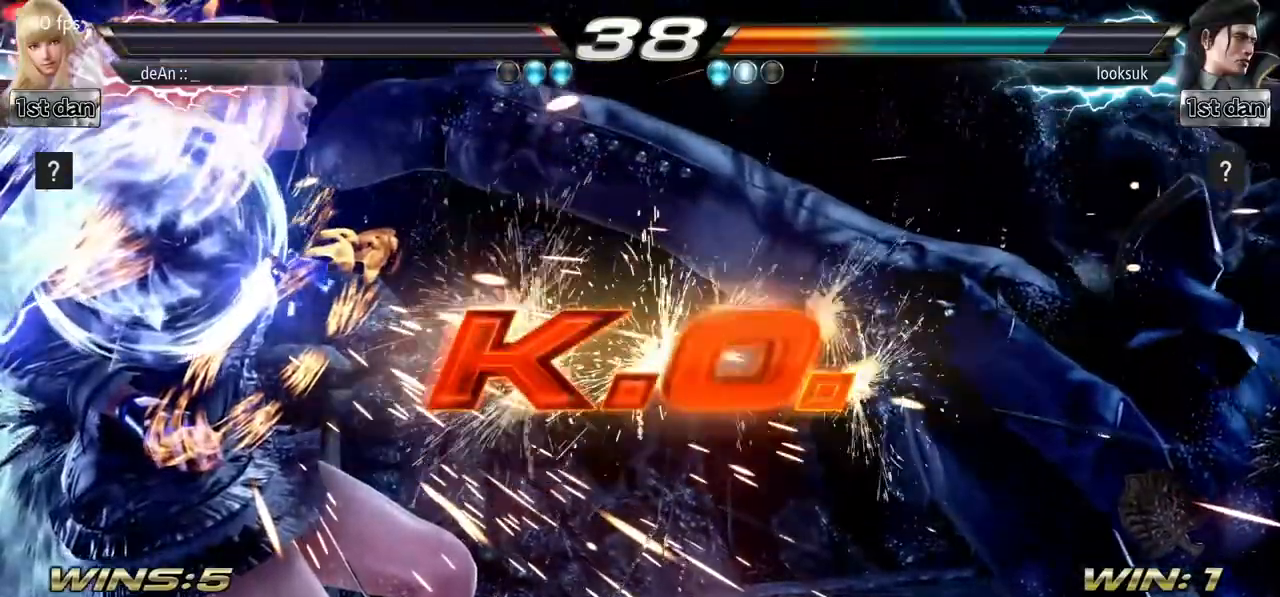
{"buttons": [], "left_stick": "center", "events": [[84, "SQUARE", "up"], [467, "left_stick", "center"]]}
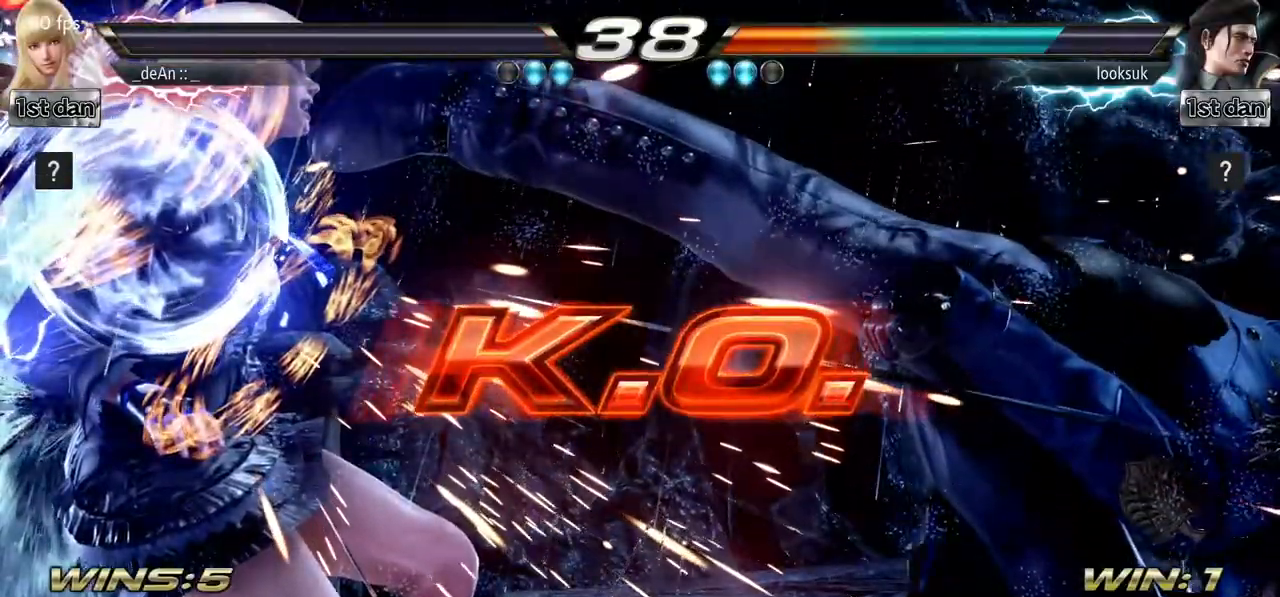
{"buttons": [], "left_stick": "center", "events": []}